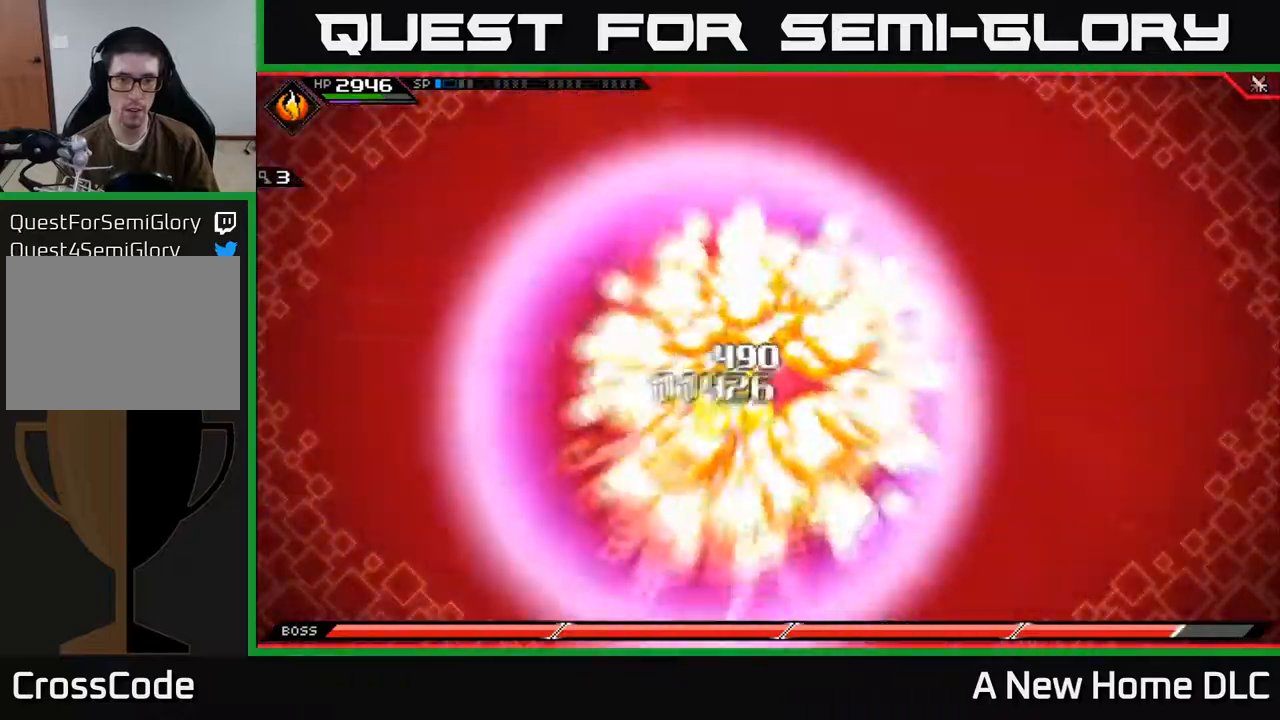
Gameplay with a controller (Xbox layout); each line is a JSON object with the inputs held at the frame after it. "events" lists button and stick changes between this image and that frame as [ms after this image, input, new state], when the widget could be followed in between.
{"buttons": ["R2"], "left_stick": "center", "right_stick": "down-left", "events": [[84, "R2", "up"], [467, "R2", "down"]]}
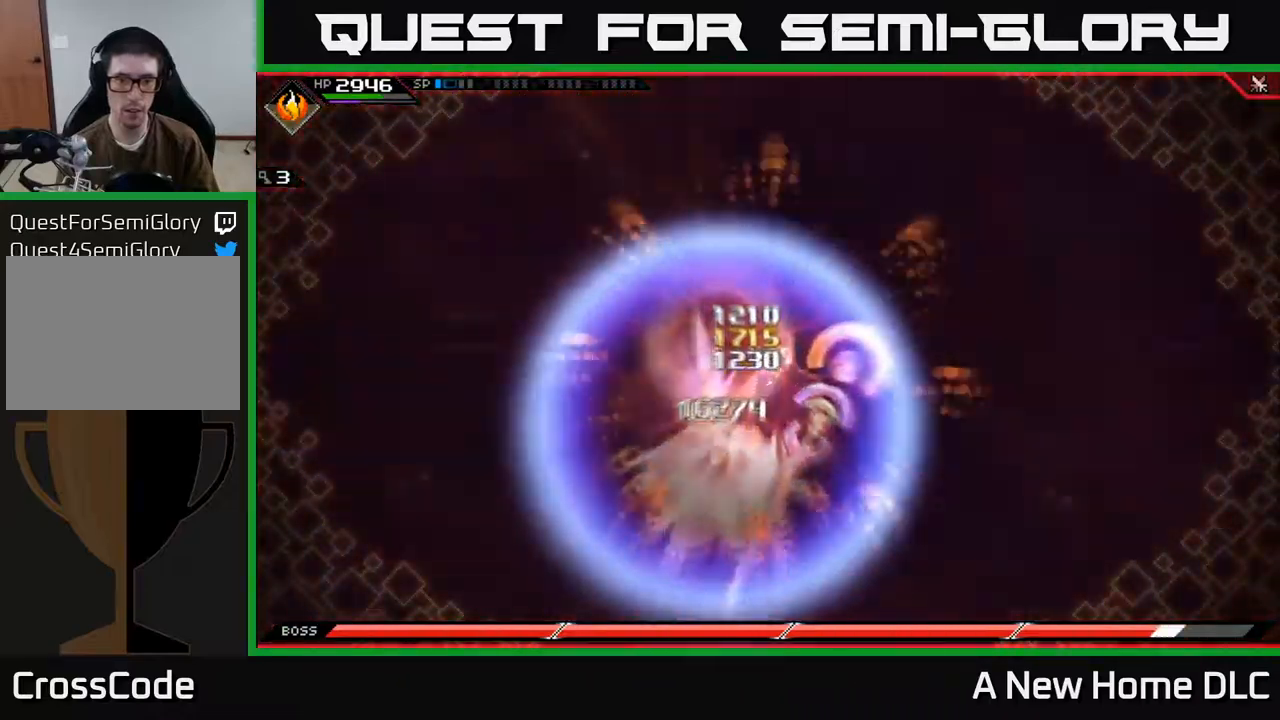
{"buttons": [], "left_stick": "center", "right_stick": "down-left", "events": [[84, "R2", "up"], [284, "R2", "down"], [400, "R2", "up"]]}
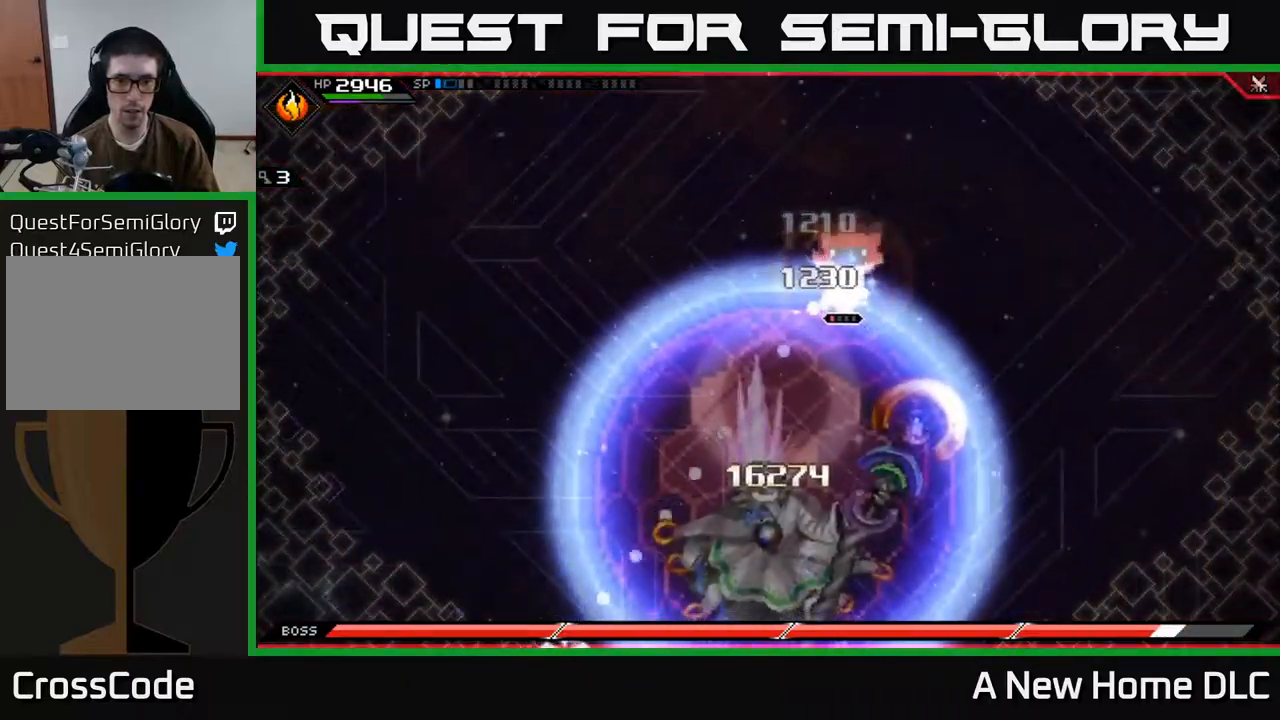
{"buttons": [], "left_stick": "center", "right_stick": "down", "events": [[267, "right_stick", "down"]]}
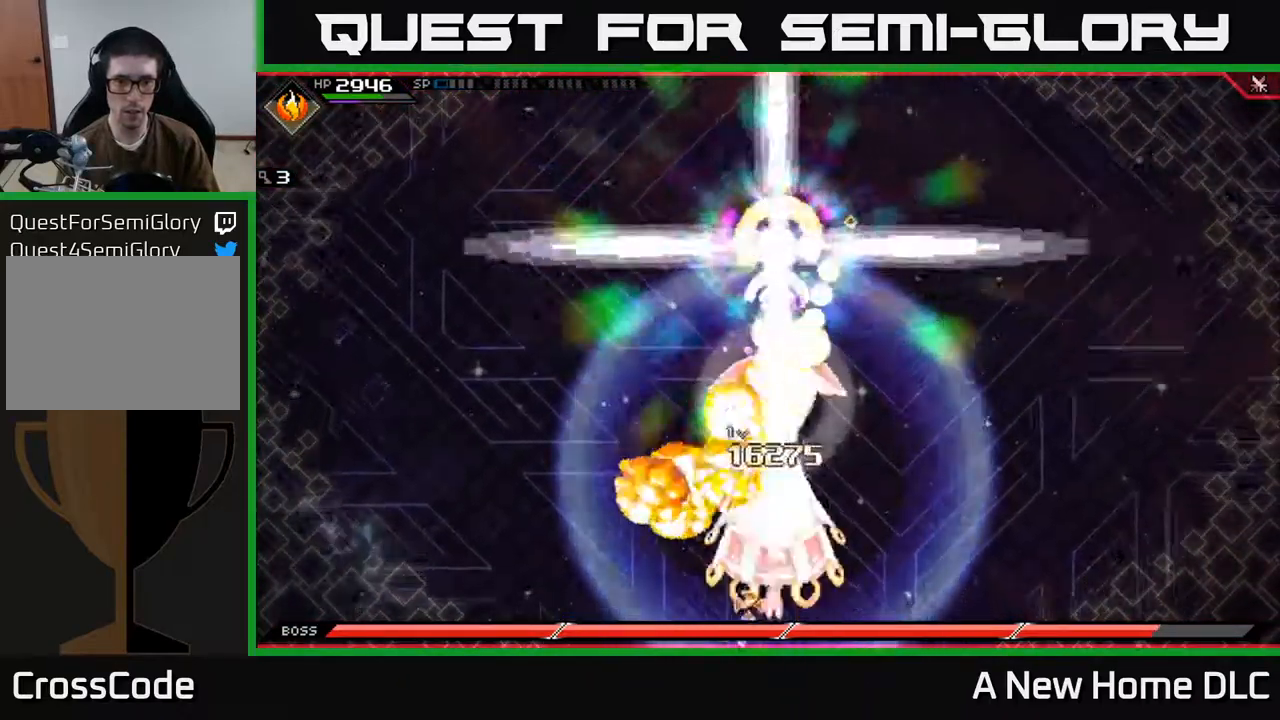
{"buttons": [], "left_stick": "down-right", "right_stick": "center", "events": [[384, "left_stick", "down-right"], [450, "right_stick", "center"]]}
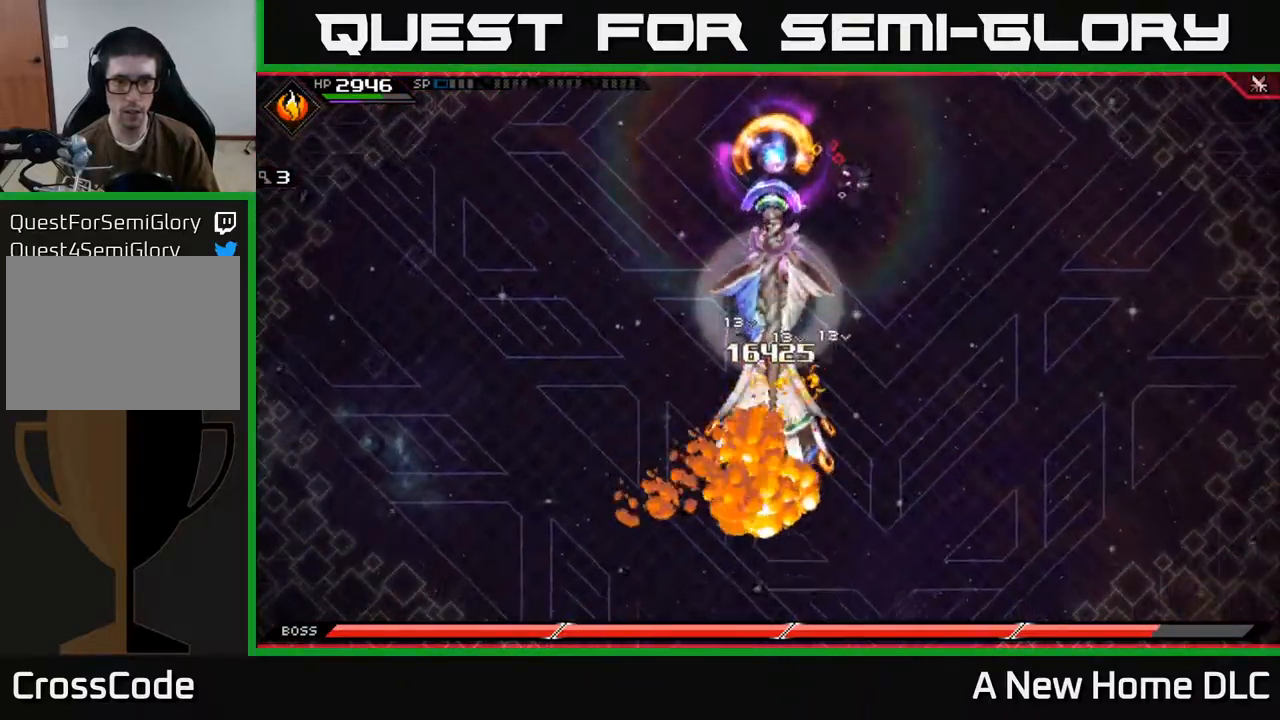
{"buttons": [], "left_stick": "right", "right_stick": "center", "events": [[50, "L1", "down"], [67, "left_stick", "right"], [167, "L1", "up"], [250, "L1", "down"], [367, "L1", "up"]]}
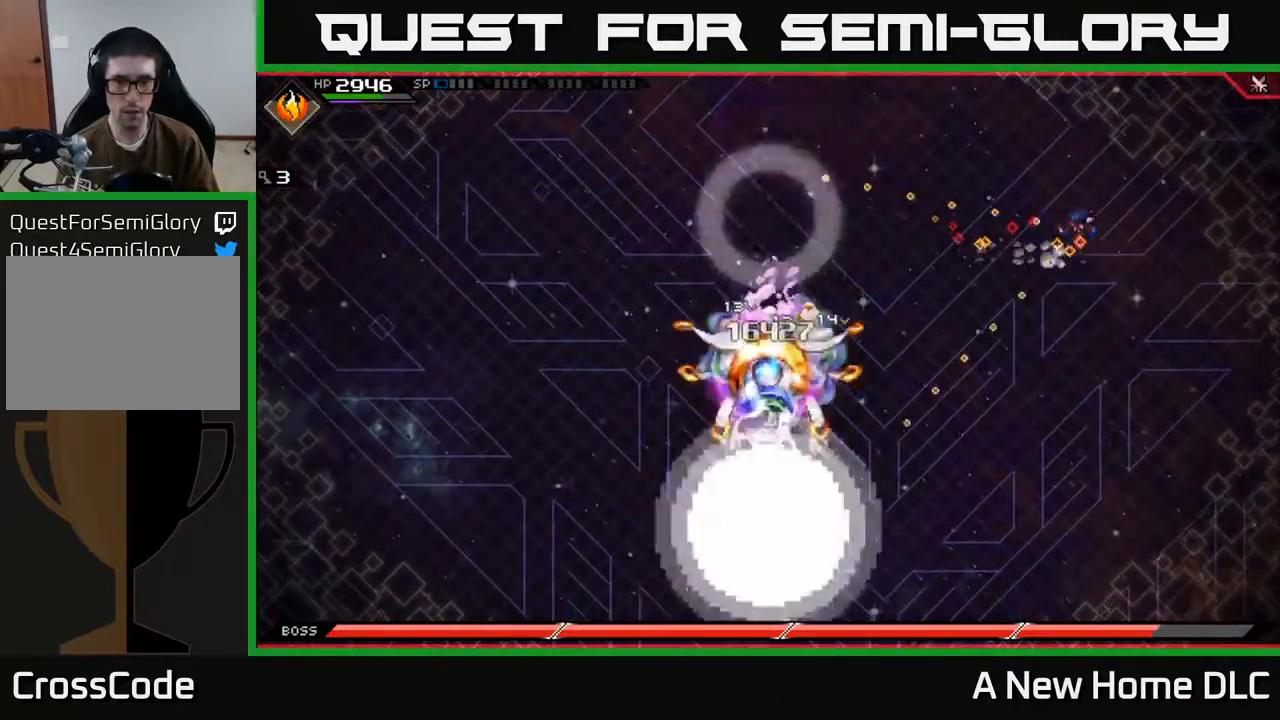
{"buttons": ["R1"], "left_stick": "down-left", "right_stick": "left", "events": [[17, "right_stick", "left"], [384, "left_stick", "down-left"], [417, "R1", "down"]]}
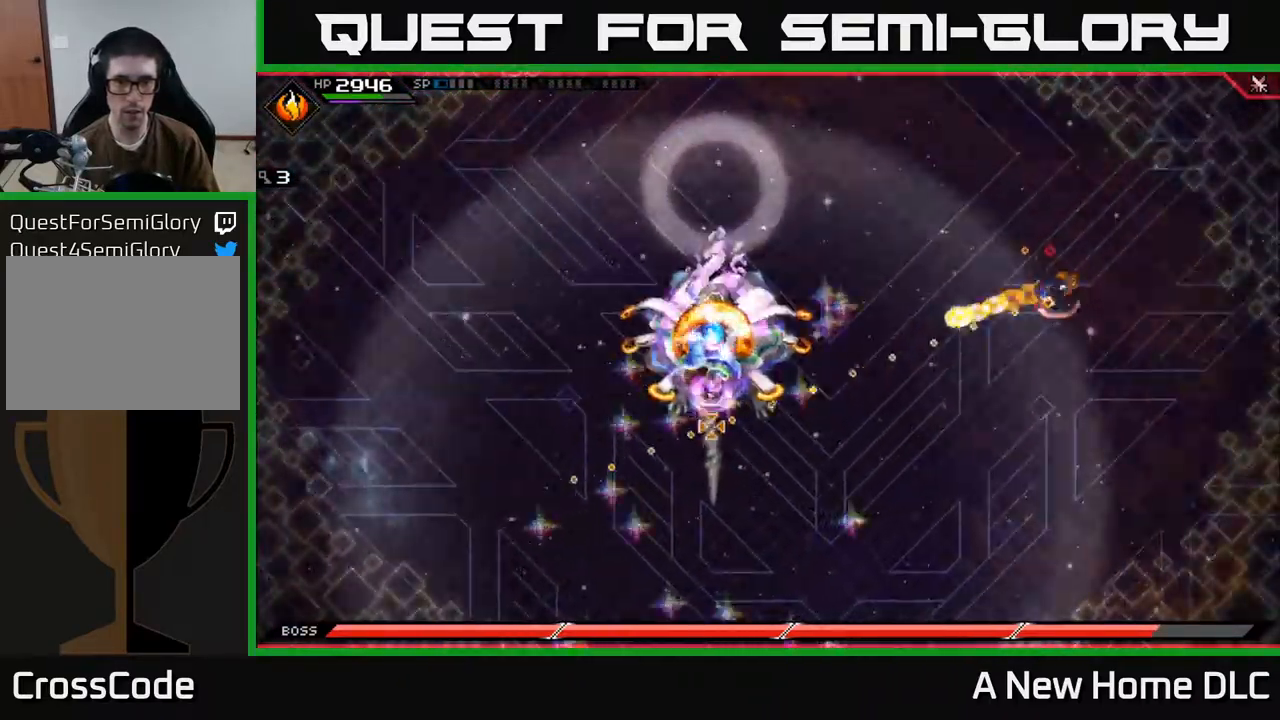
{"buttons": [], "left_stick": "down-left", "right_stick": "center", "events": [[167, "left_stick", "left"], [267, "L1", "down"], [367, "L1", "up"], [400, "R1", "up"], [434, "right_stick", "center"], [484, "left_stick", "down-left"]]}
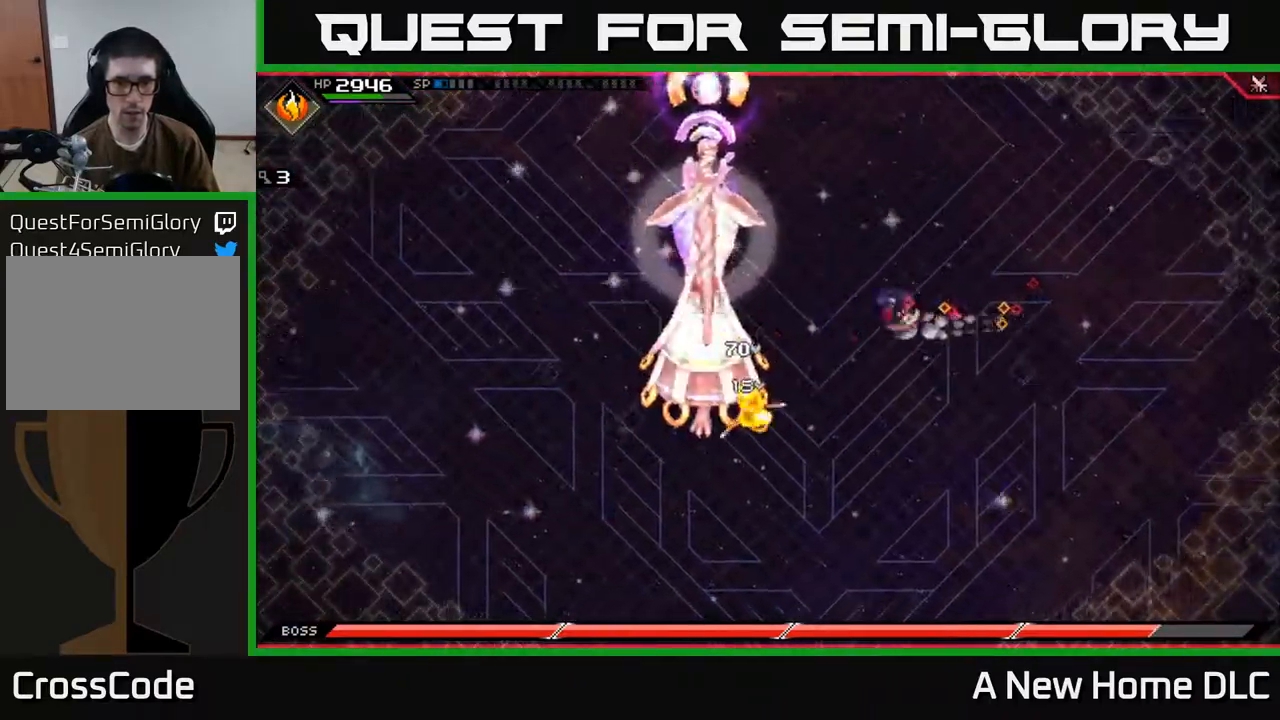
{"buttons": ["X"], "left_stick": "center", "right_stick": "center", "events": [[17, "L1", "down"], [117, "L1", "up"], [200, "L1", "down"], [250, "X", "down"], [300, "L1", "up"], [367, "X", "up"], [450, "X", "down"], [450, "left_stick", "center"]]}
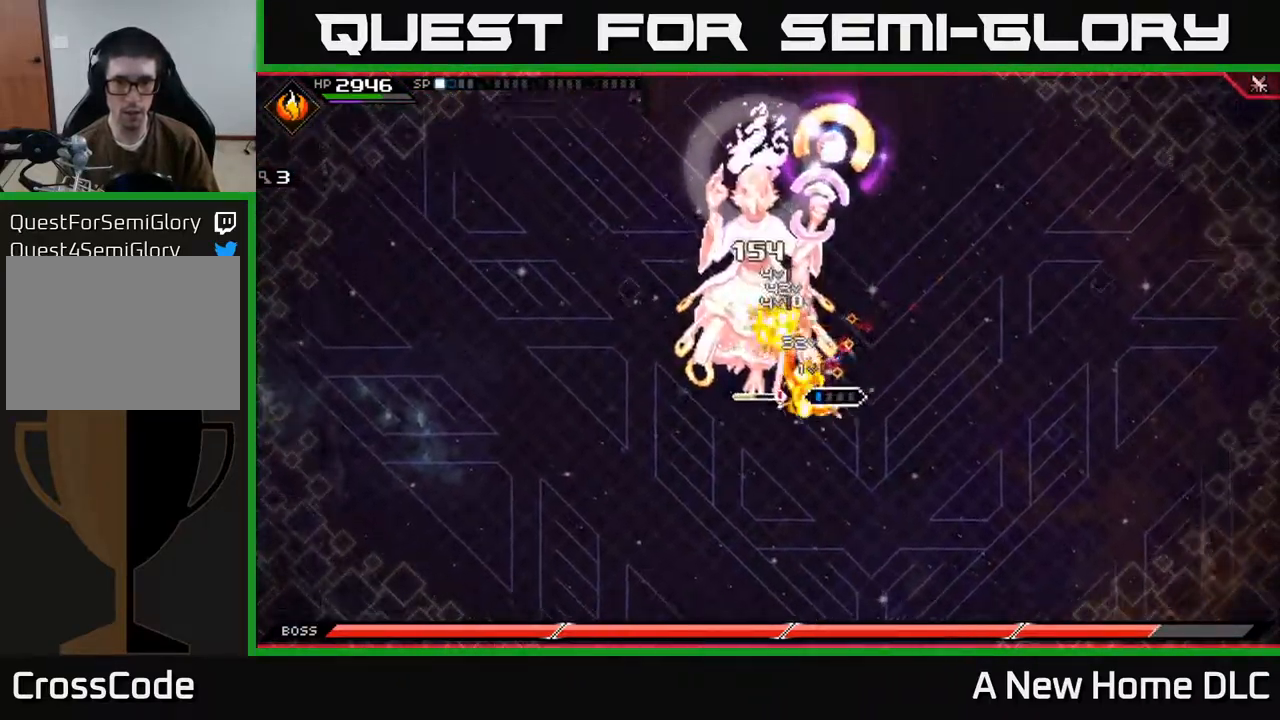
{"buttons": ["X"], "left_stick": "center", "right_stick": "center", "events": [[34, "X", "up"], [67, "DPAD_LEFT", "down"], [134, "DPAD_LEFT", "up"], [434, "X", "down"]]}
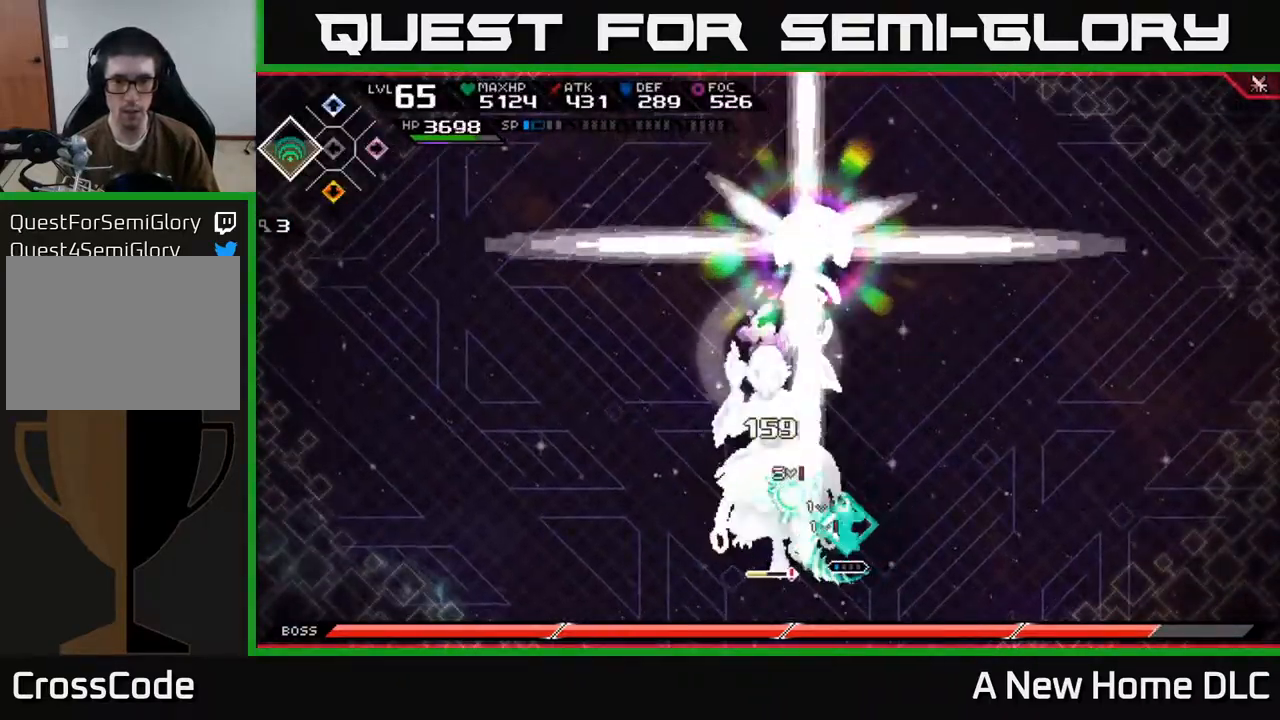
{"buttons": [], "left_stick": "center", "right_stick": "center", "events": [[34, "X", "up"], [134, "X", "down"], [234, "X", "up"], [334, "X", "down"], [367, "DPAD_LEFT", "down"], [400, "X", "up"], [467, "DPAD_LEFT", "up"]]}
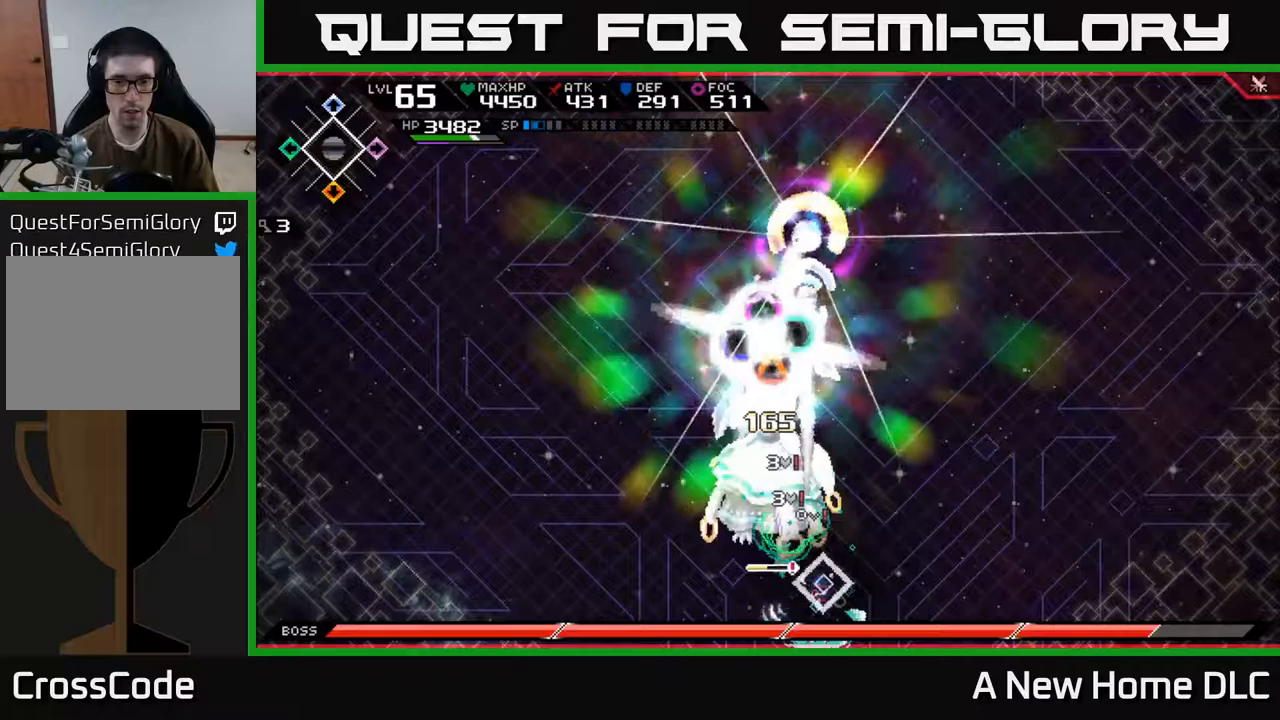
{"buttons": ["X"], "left_stick": "up-left", "right_stick": "center", "events": [[133, "DPAD_UP", "down"], [167, "DPAD_UP", "up"], [200, "X", "down"], [317, "X", "up"], [383, "left_stick", "up-left"], [417, "X", "down"]]}
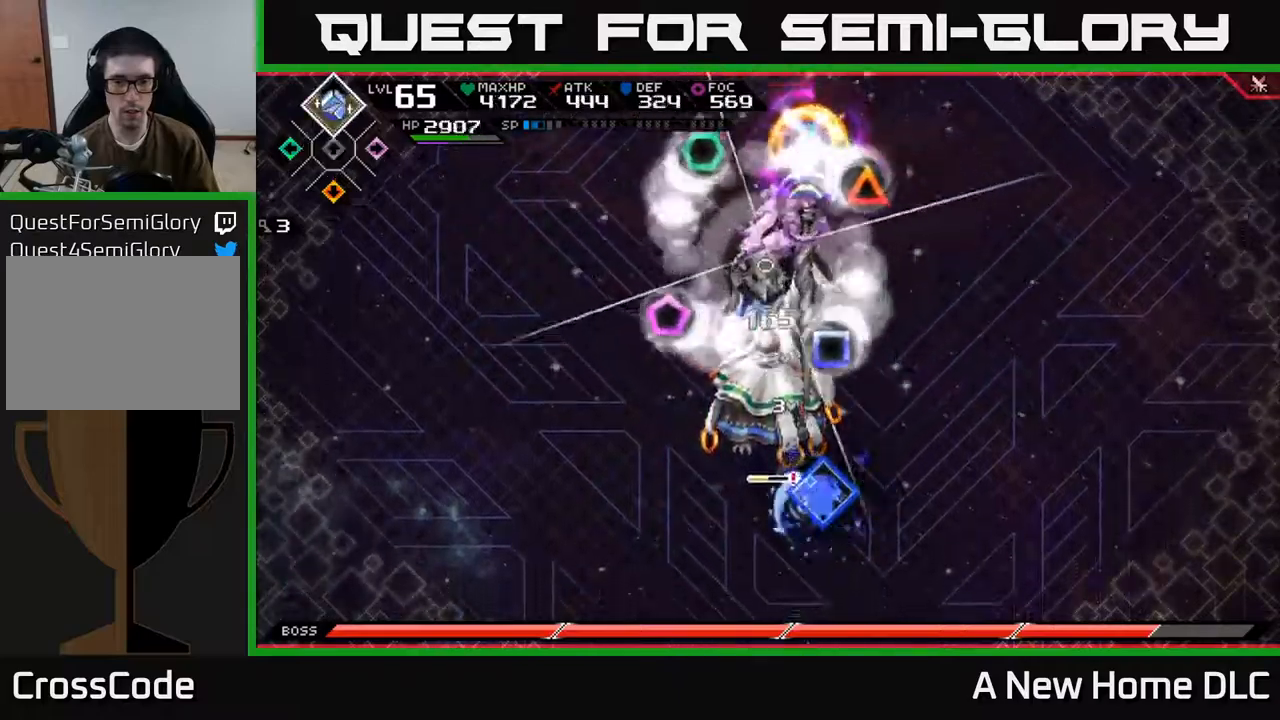
{"buttons": [], "left_stick": "up", "right_stick": "center", "events": [[17, "X", "up"], [33, "left_stick", "center"], [100, "X", "down"], [167, "X", "up"], [200, "DPAD_LEFT", "down"], [217, "X", "down"], [300, "DPAD_LEFT", "up"], [317, "X", "up"], [383, "X", "down"], [433, "X", "up"], [467, "left_stick", "up"]]}
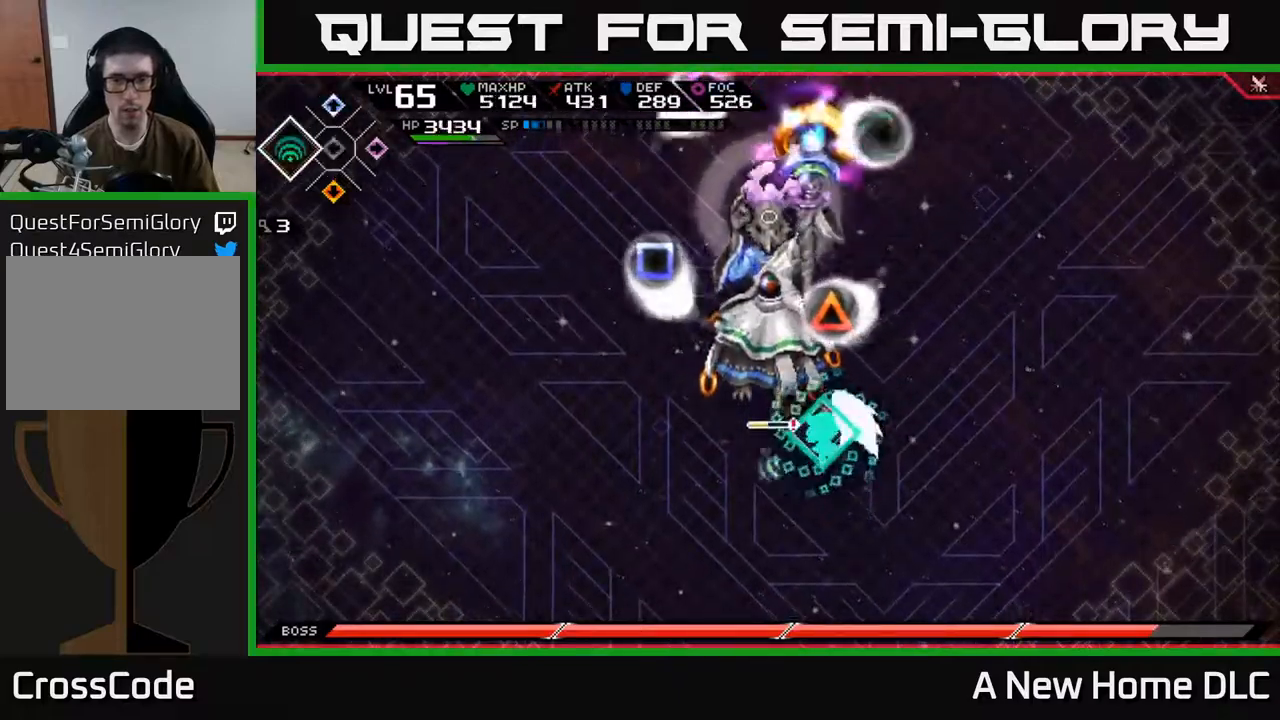
{"buttons": [], "left_stick": "up-left", "right_stick": "center", "events": [[17, "X", "down"], [167, "left_stick", "up-left"], [267, "X", "up"], [367, "X", "down"], [467, "X", "up"]]}
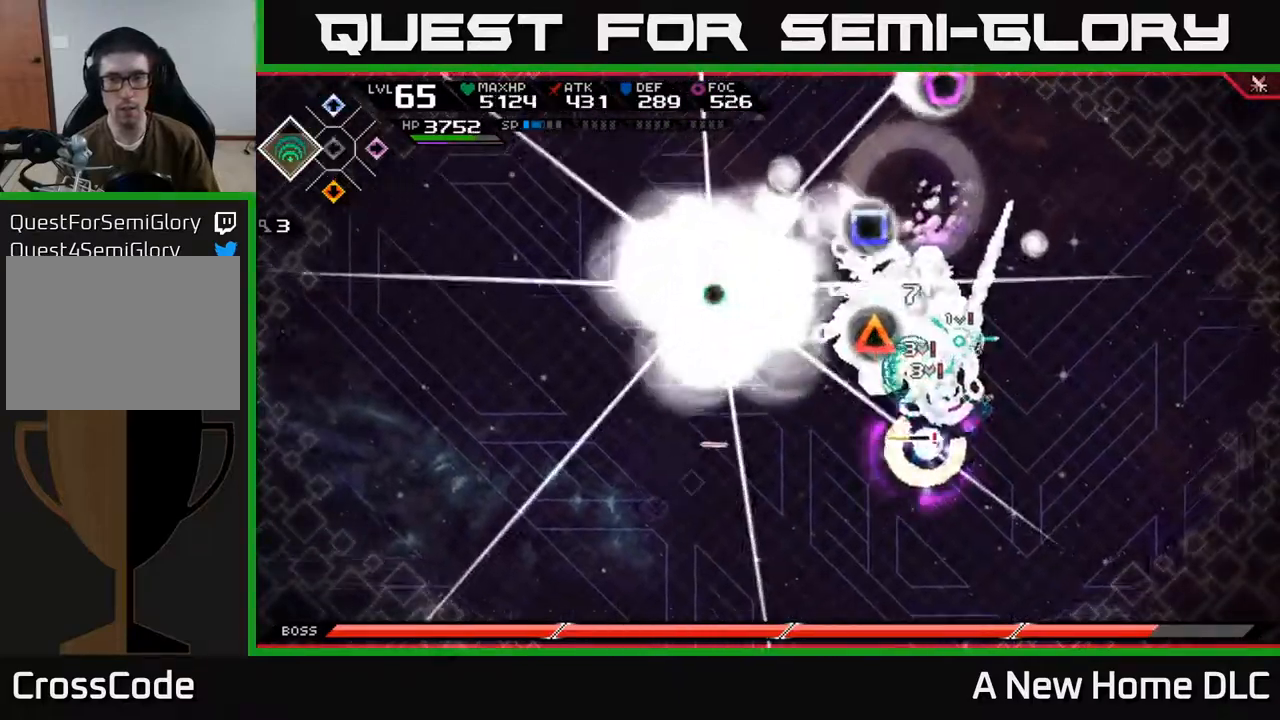
{"buttons": ["DPAD_LEFT"], "left_stick": "right", "right_stick": "center", "events": [[50, "X", "down"], [150, "X", "up"], [150, "left_stick", "right"], [500, "DPAD_LEFT", "down"]]}
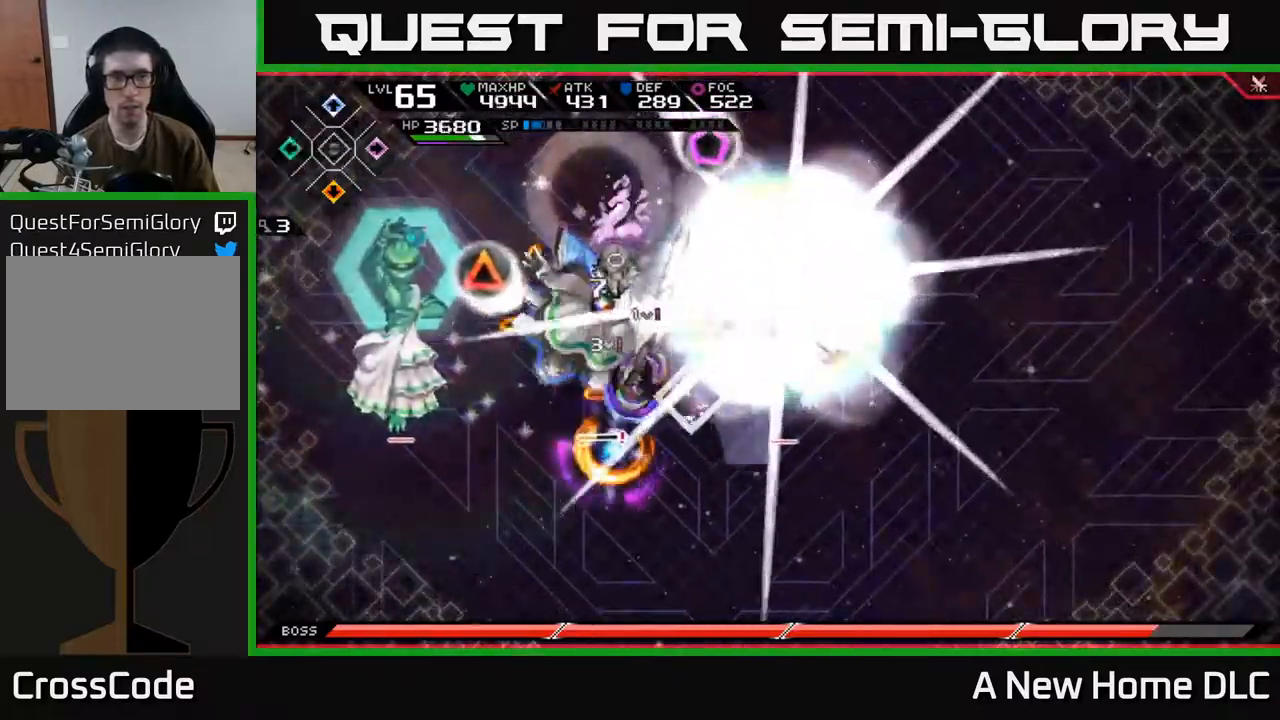
{"buttons": [], "left_stick": "right", "right_stick": "center", "events": [[100, "DPAD_LEFT", "up"]]}
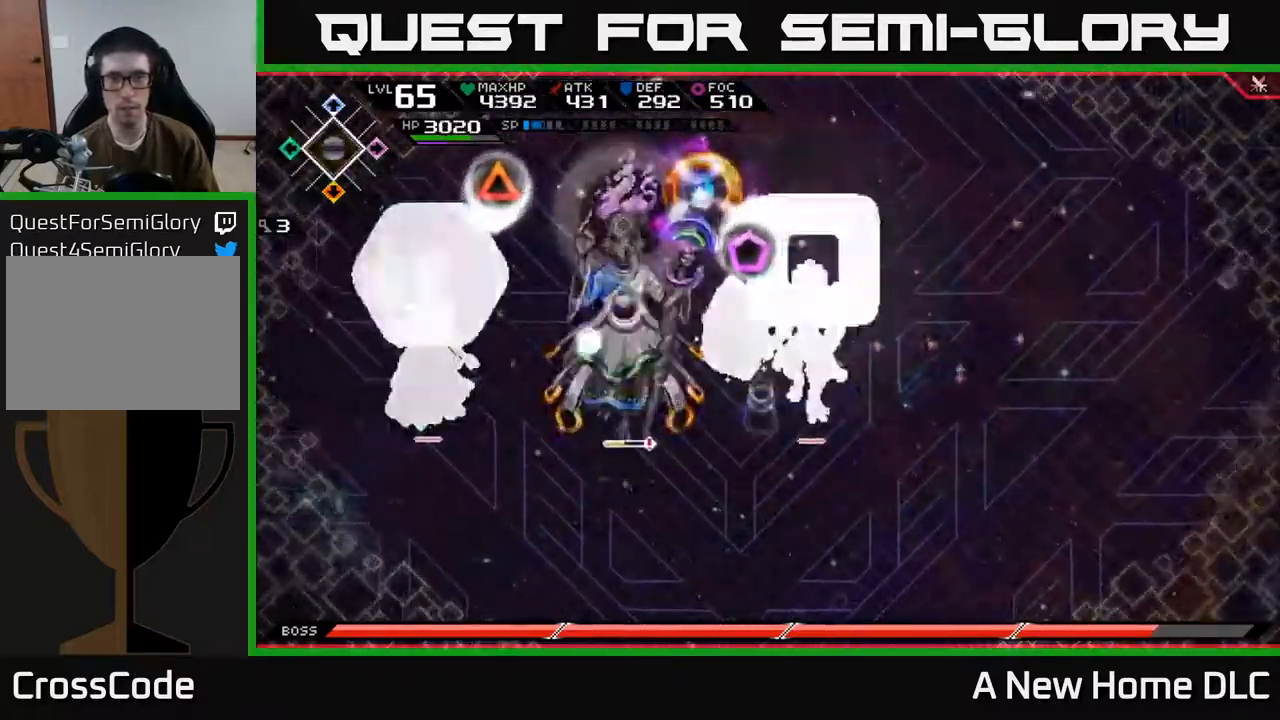
{"buttons": [], "left_stick": "up-right", "right_stick": "center", "events": [[117, "left_stick", "down"], [233, "L1", "down"], [367, "L1", "up"], [450, "left_stick", "right"], [500, "left_stick", "up-right"]]}
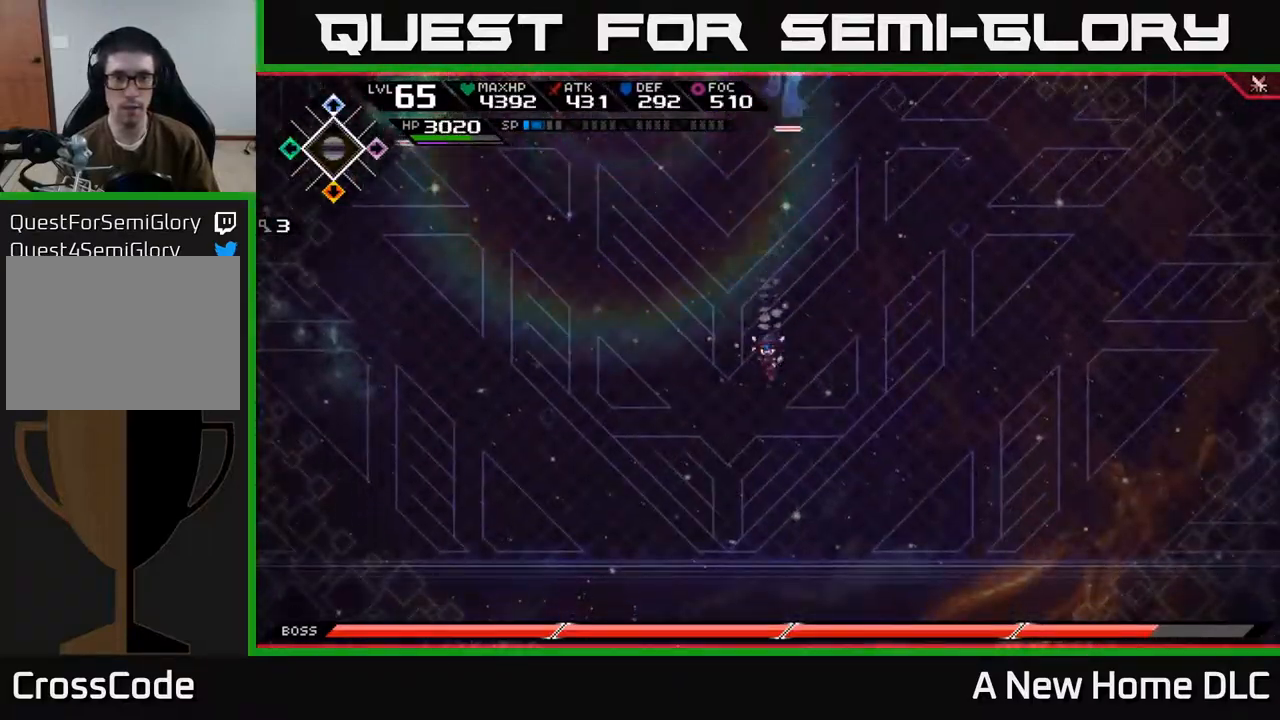
{"buttons": [], "left_stick": "up", "right_stick": "up", "events": [[50, "left_stick", "up"], [267, "right_stick", "up"]]}
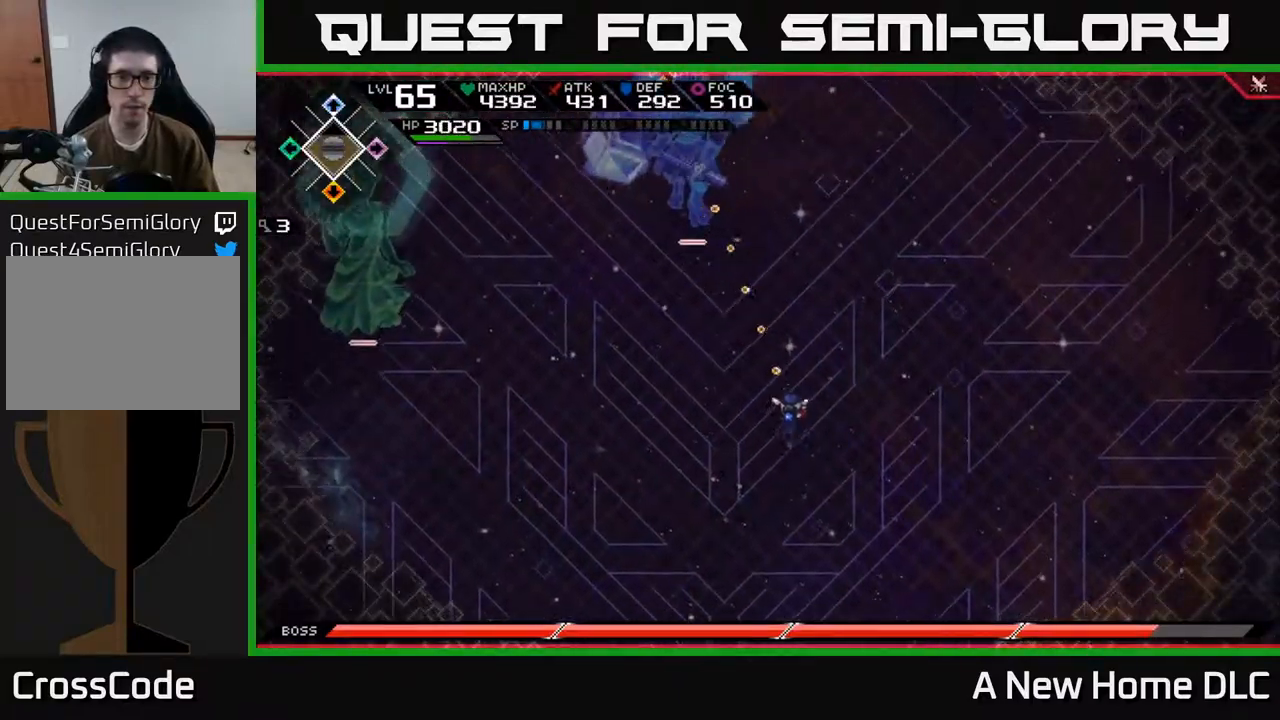
{"buttons": [], "left_stick": "center", "right_stick": "up-left", "events": [[50, "left_stick", "right"], [183, "right_stick", "up-left"], [233, "R1", "down"], [317, "left_stick", "center"], [333, "R1", "up"]]}
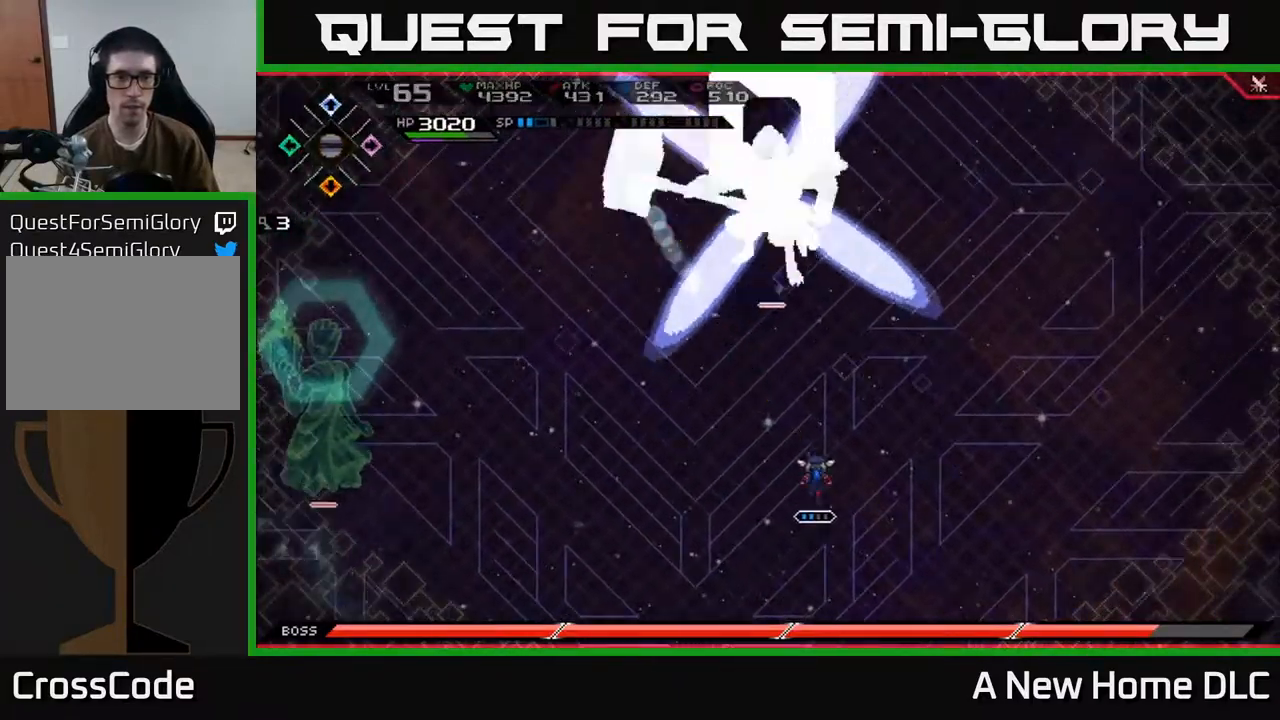
{"buttons": [], "left_stick": "down-left", "right_stick": "center", "events": [[17, "right_stick", "center"], [83, "left_stick", "up-left"], [183, "left_stick", "left"], [417, "left_stick", "down-left"]]}
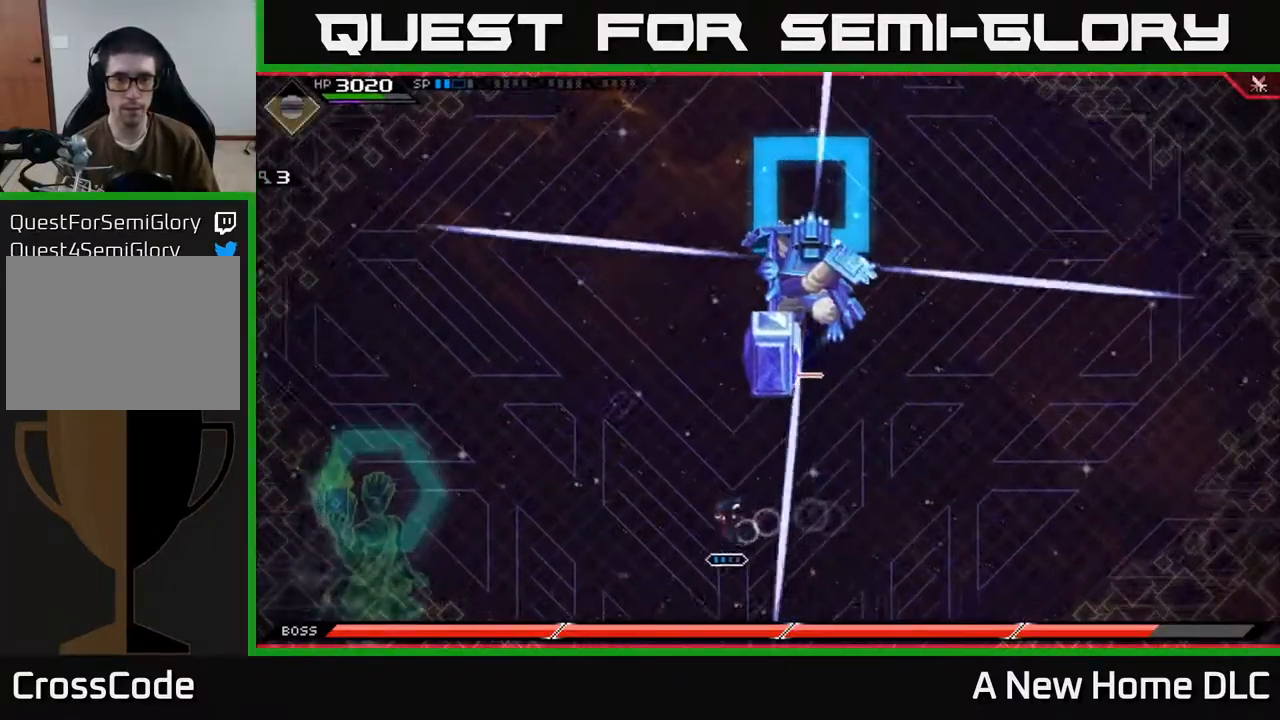
{"buttons": [], "left_stick": "up", "right_stick": "center", "events": [[50, "left_stick", "down"], [317, "left_stick", "left"], [383, "left_stick", "up"]]}
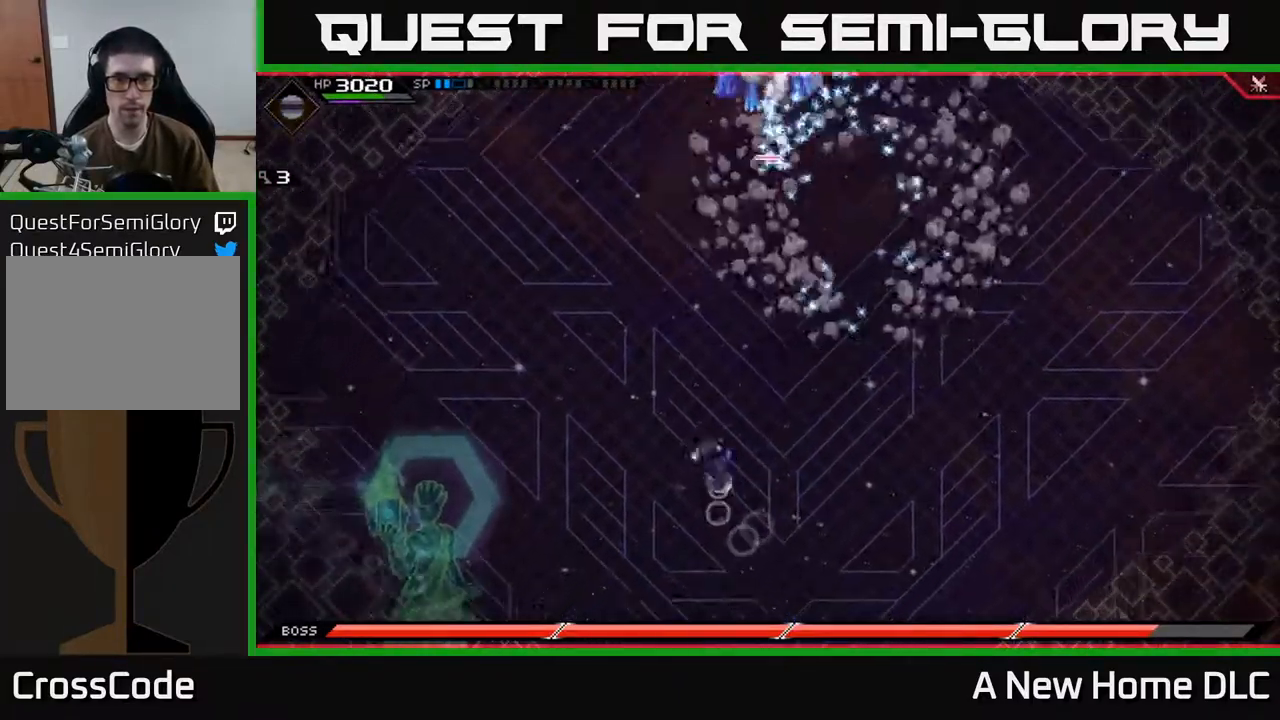
{"buttons": [], "left_stick": "up-right", "right_stick": "center", "events": [[33, "L1", "down"], [133, "L1", "up"], [200, "L1", "down"], [283, "L1", "up"], [383, "left_stick", "up-right"]]}
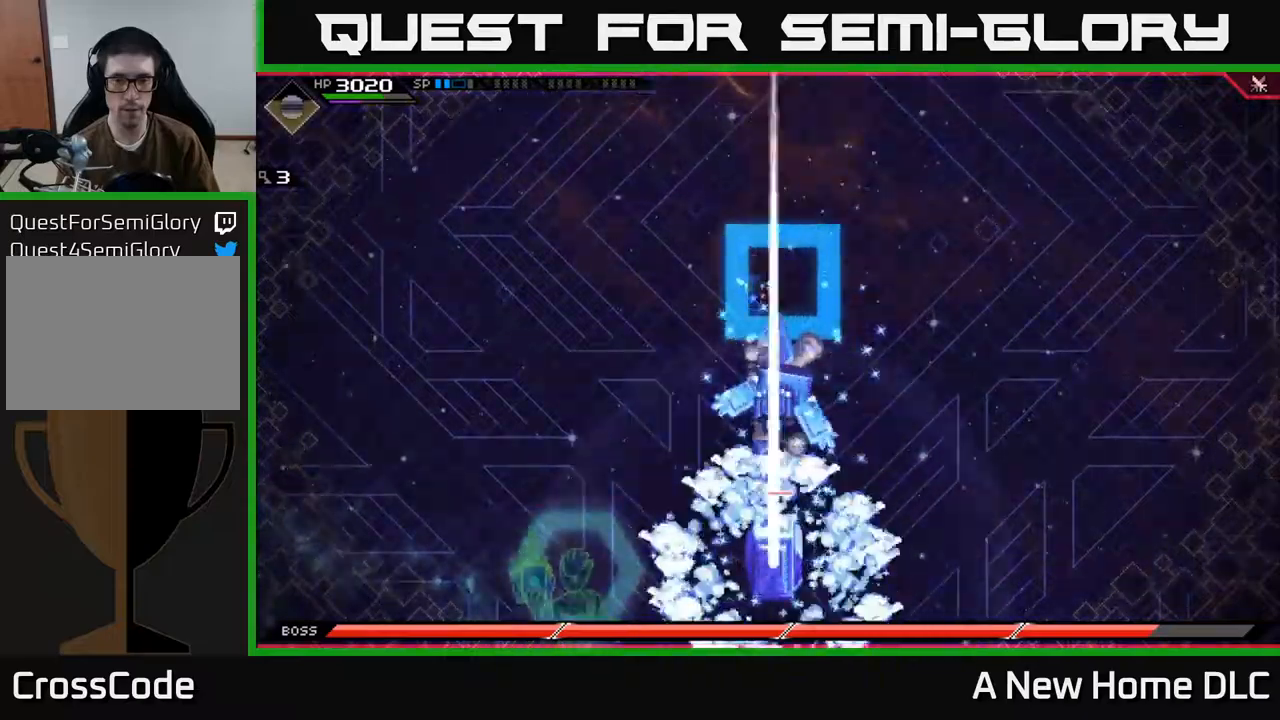
{"buttons": [], "left_stick": "down-right", "right_stick": "center", "events": [[100, "left_stick", "up"], [250, "left_stick", "up-left"], [484, "left_stick", "down-right"]]}
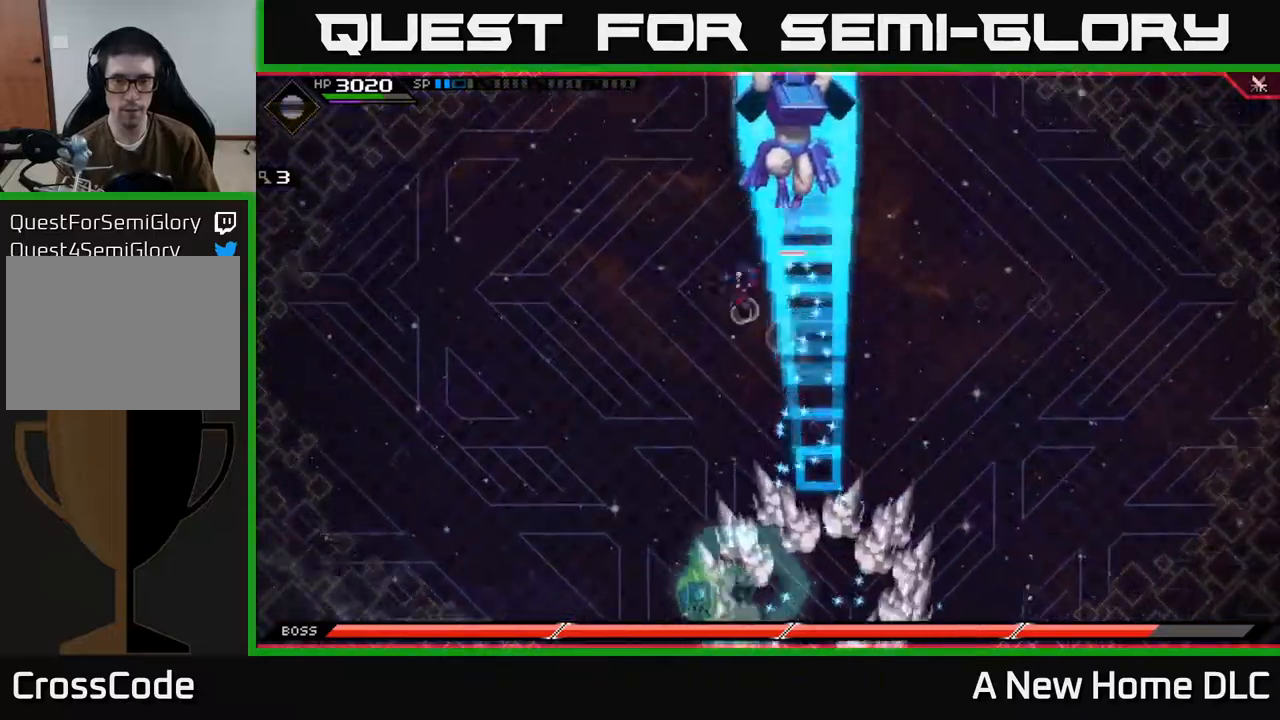
{"buttons": ["L1"], "left_stick": "right", "right_stick": "center", "events": [[34, "left_stick", "right"], [300, "L1", "down"], [400, "L1", "up"], [484, "L1", "down"]]}
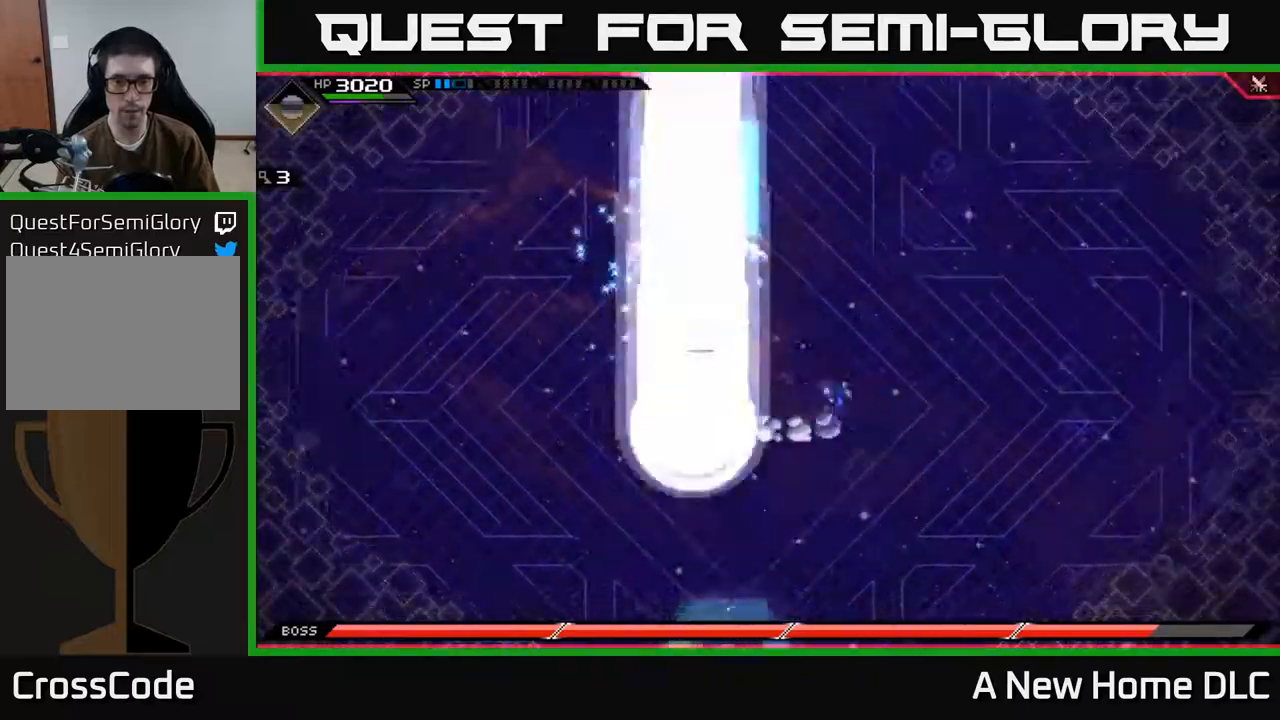
{"buttons": [], "left_stick": "center", "right_stick": "center", "events": [[50, "L1", "up"], [334, "left_stick", "center"]]}
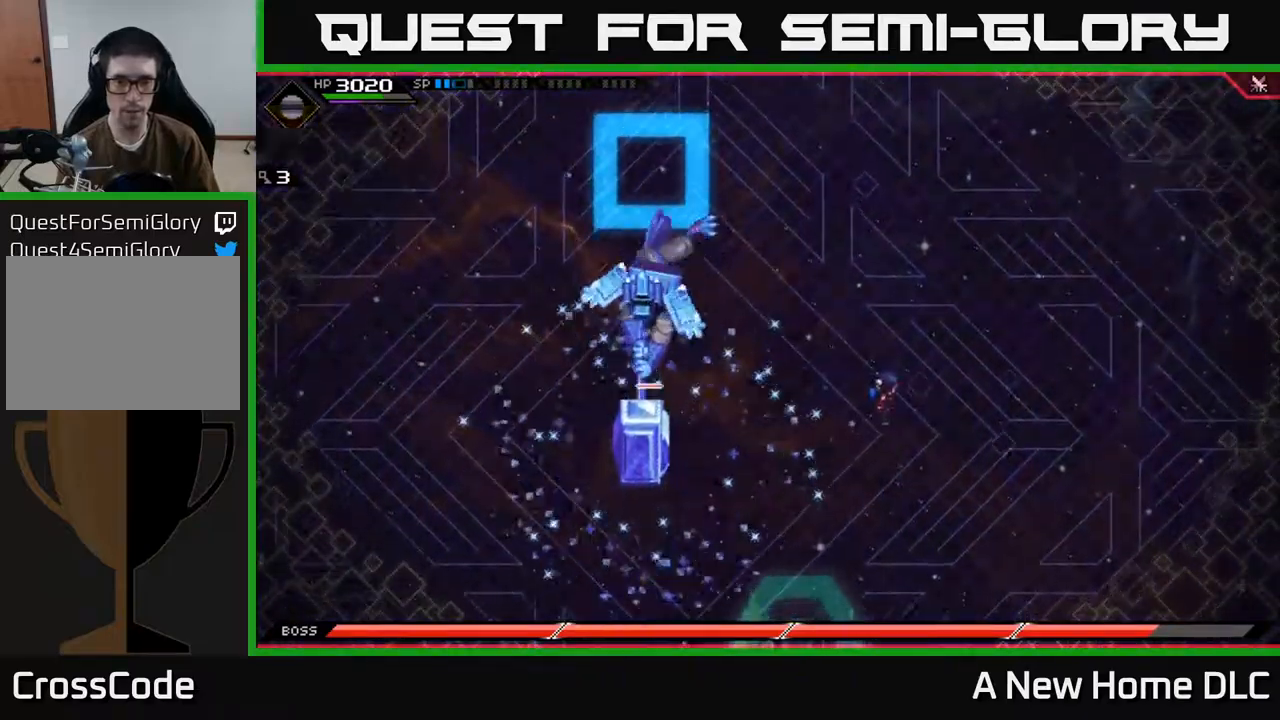
{"buttons": [], "left_stick": "center", "right_stick": "center", "events": [[284, "DPAD_DOWN", "down"], [384, "DPAD_DOWN", "up"]]}
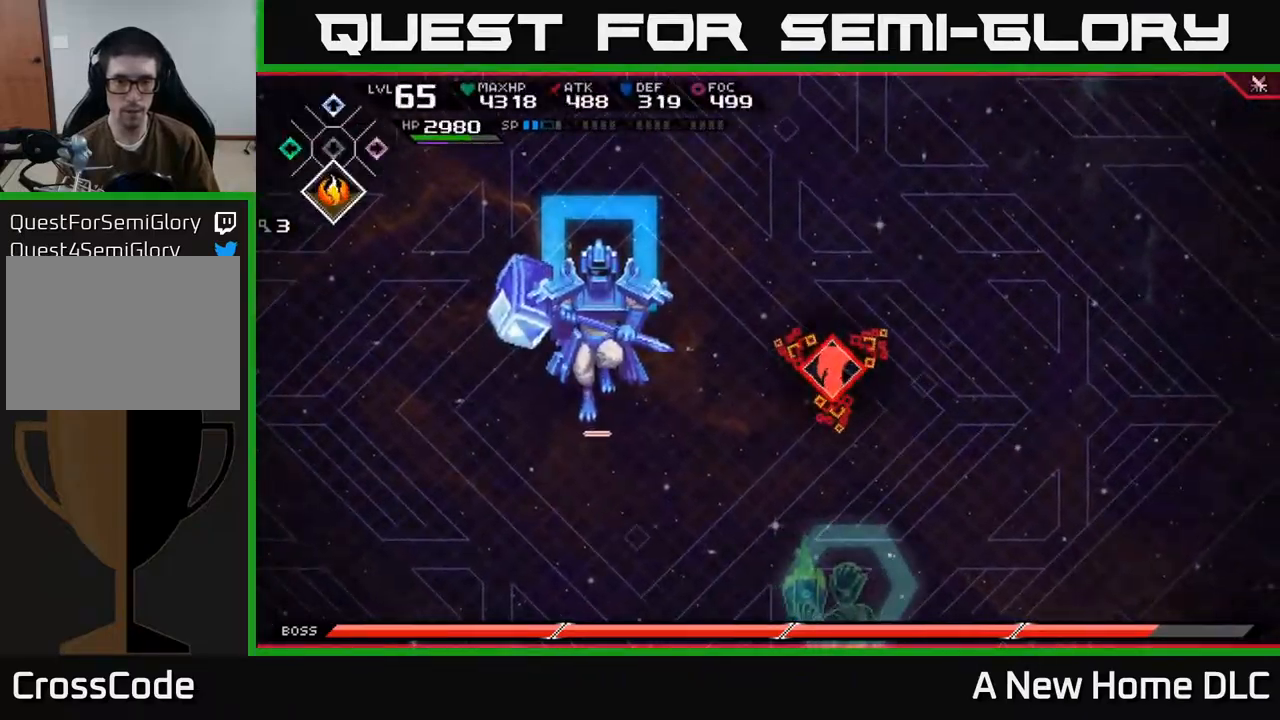
{"buttons": [], "left_stick": "center", "right_stick": "left", "events": [[117, "right_stick", "left"], [134, "left_stick", "up-left"], [200, "R2", "down"], [300, "R2", "up"], [317, "left_stick", "center"]]}
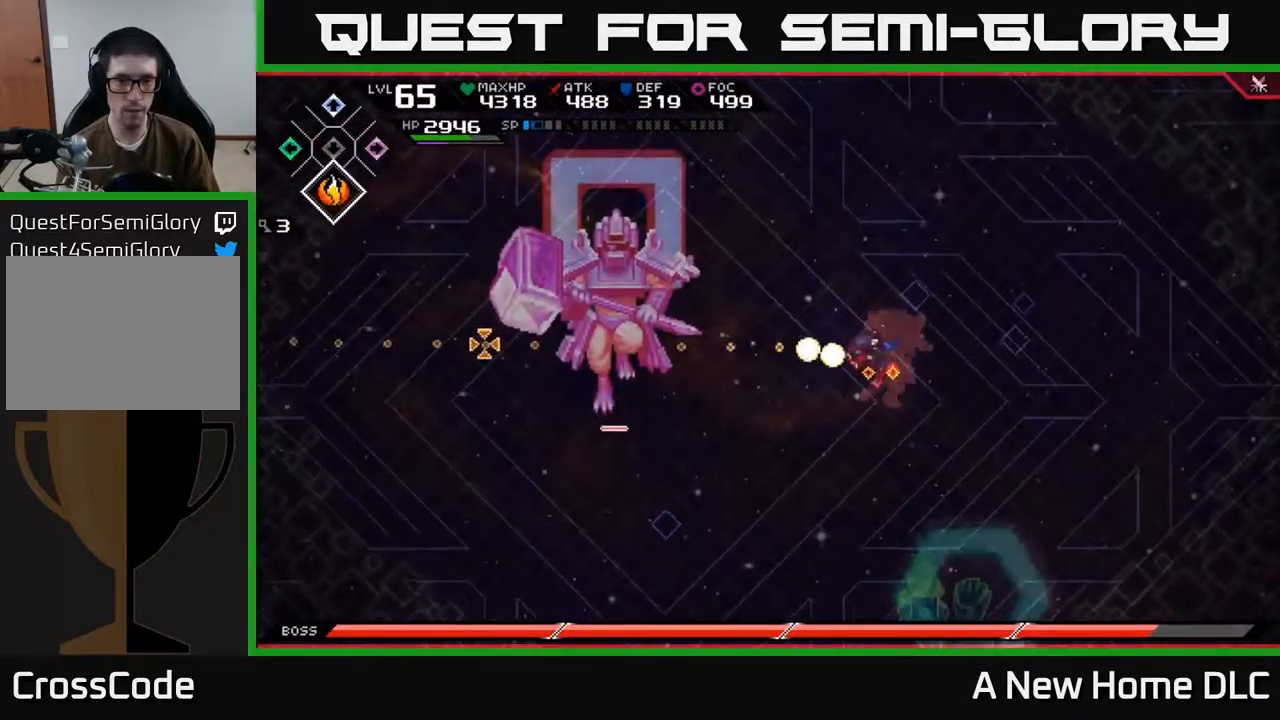
{"buttons": [], "left_stick": "center", "right_stick": "left", "events": []}
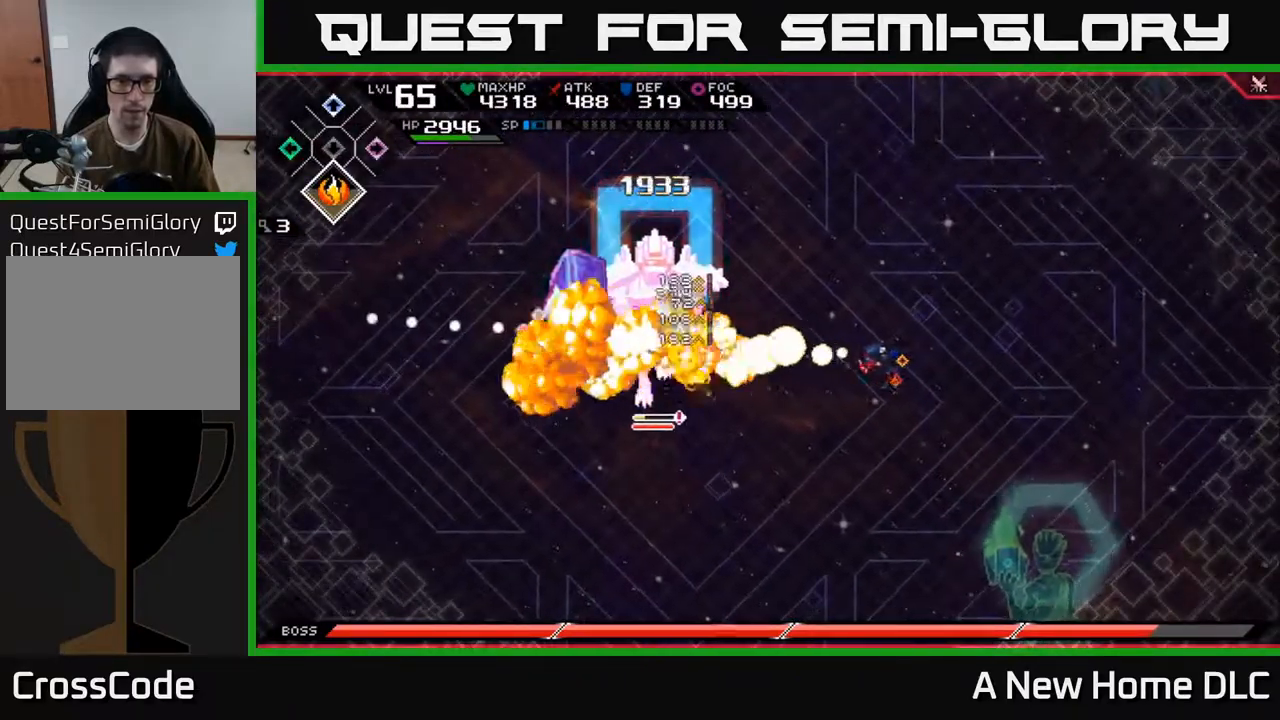
{"buttons": [], "left_stick": "left", "right_stick": "center", "events": [[100, "left_stick", "left"], [217, "L1", "down"], [217, "right_stick", "center"], [267, "L1", "up"], [350, "L1", "down"], [417, "X", "down"], [434, "L1", "up"], [500, "X", "up"]]}
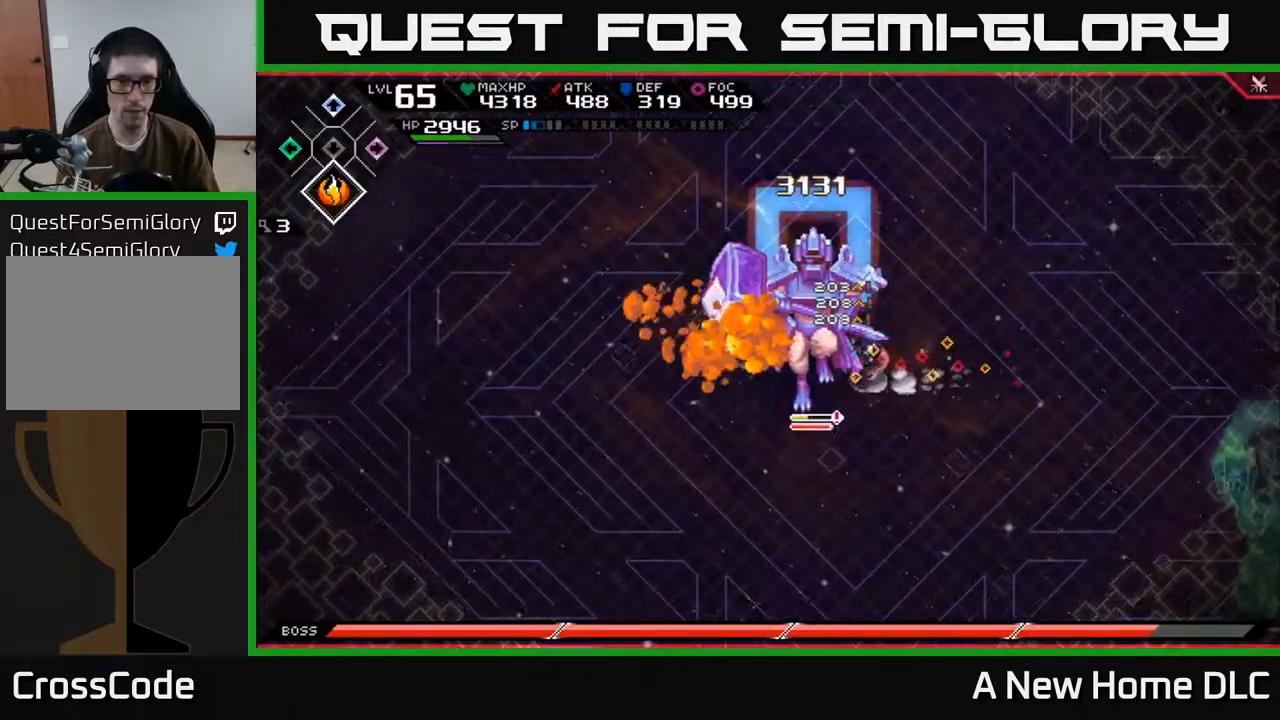
{"buttons": [], "left_stick": "left", "right_stick": "center", "events": [[67, "X", "down"], [150, "X", "up"], [217, "X", "down"], [250, "left_stick", "center"], [317, "X", "up"], [384, "left_stick", "left"], [400, "X", "down"], [484, "X", "up"]]}
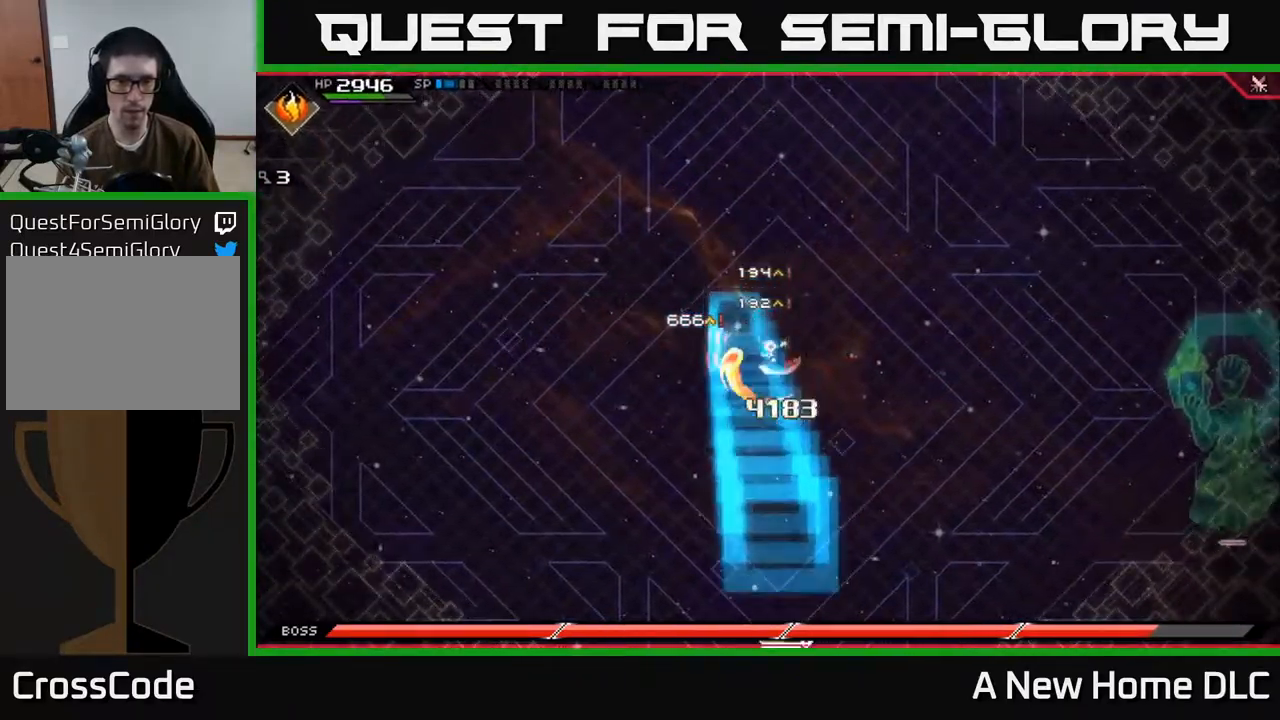
{"buttons": [], "left_stick": "up", "right_stick": "center", "events": [[67, "X", "down"], [117, "left_stick", "center"], [150, "X", "up"], [167, "left_stick", "down"], [267, "left_stick", "left"], [334, "left_stick", "center"], [400, "left_stick", "up"]]}
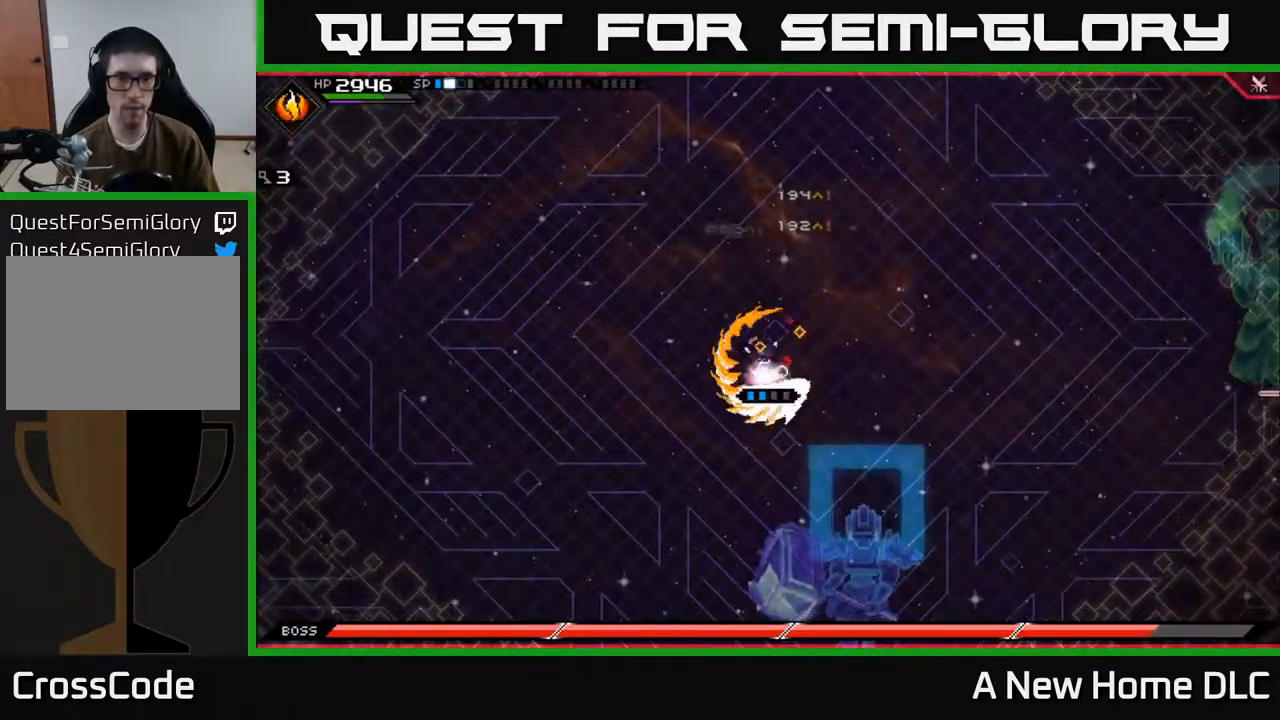
{"buttons": [], "left_stick": "up", "right_stick": "center", "events": [[300, "DPAD_DOWN", "down"], [400, "DPAD_DOWN", "up"]]}